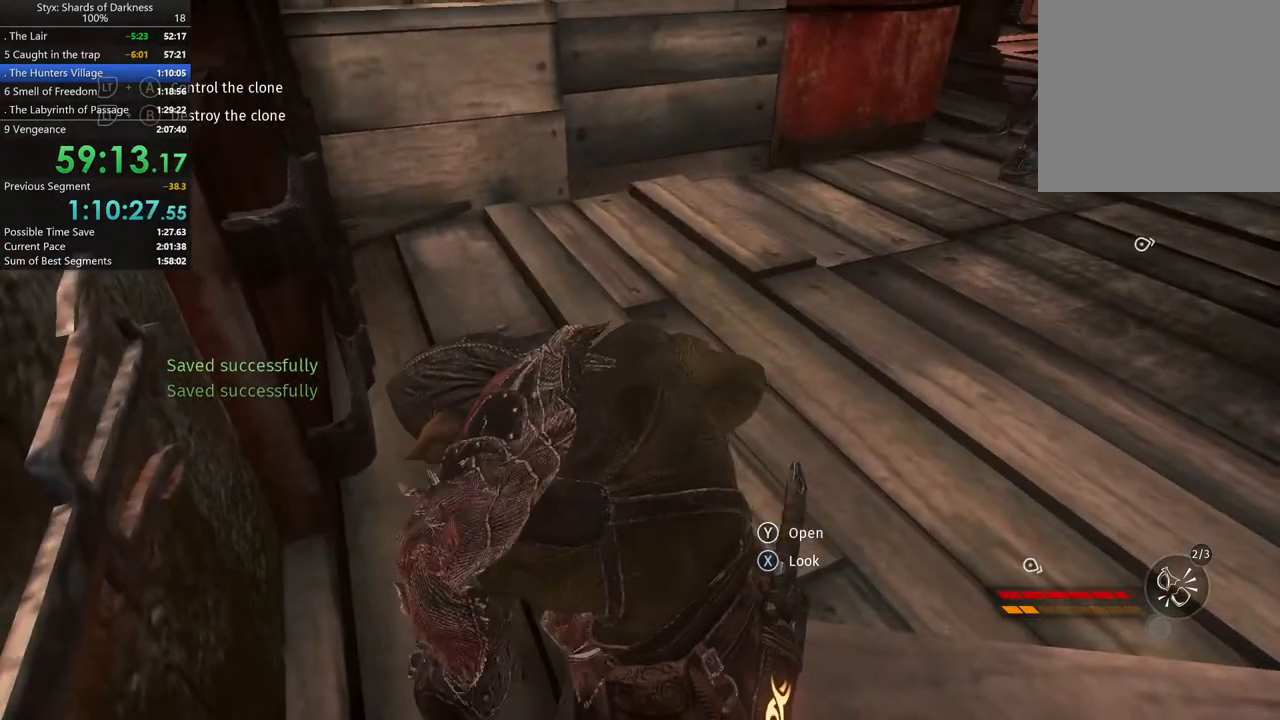
Gameplay with a controller (Xbox layout); each line is a JSON object with the inputs held at the frame after it. "button_events" lists button changes between this image and that frame as [ms after this image, input, new state], when the widget could be followed in between (sticks are given only as held states). This document gives stick clicks only as held states, not as events. Not read: L2 R1.
{"buttons": [], "left_stick": "center", "right_stick": "center", "button_events": [[33, "DPAD_RIGHT", "up"], [333, "Y", "down"], [467, "Y", "up"]]}
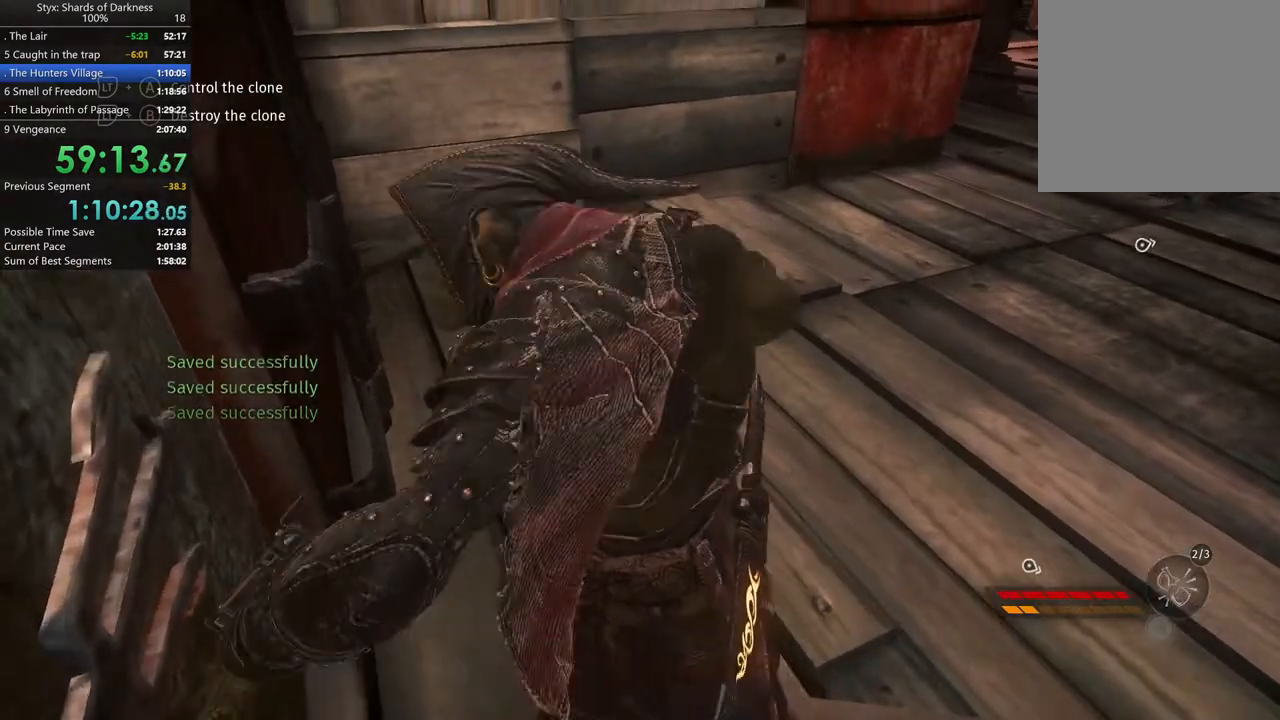
{"buttons": [], "left_stick": "center", "right_stick": "center", "button_events": []}
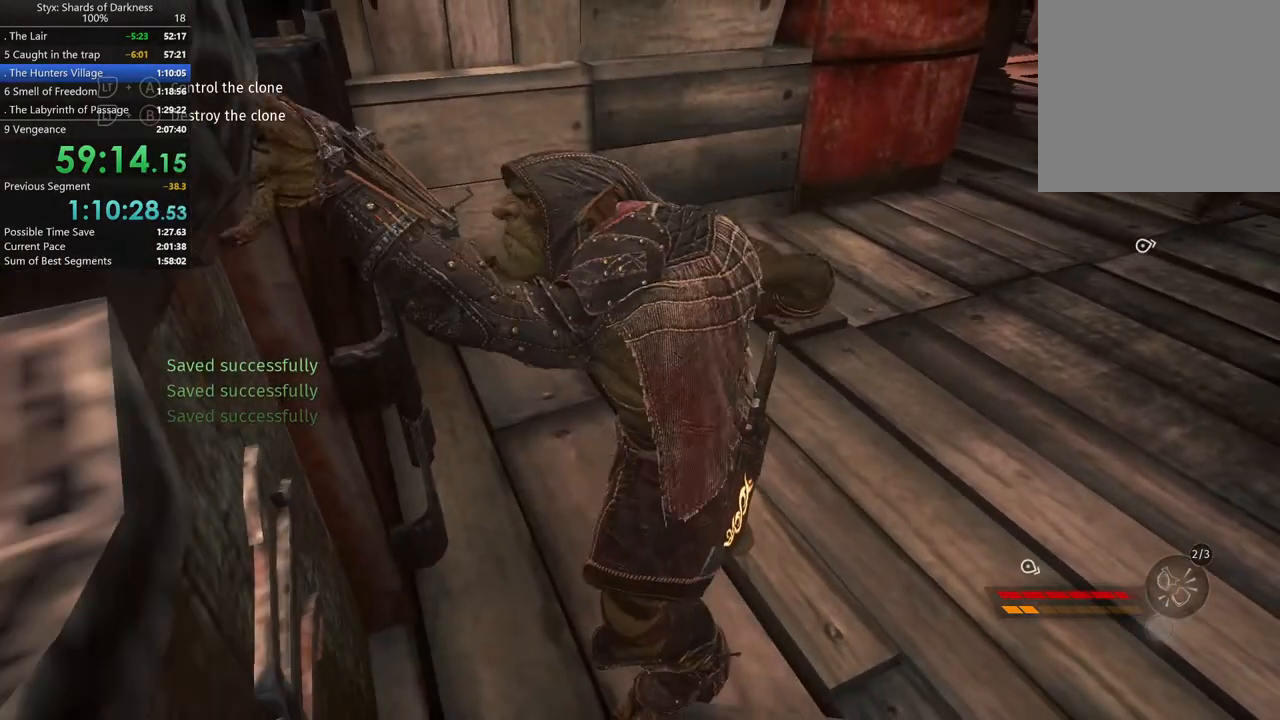
{"buttons": [], "left_stick": "center", "right_stick": "left", "button_events": []}
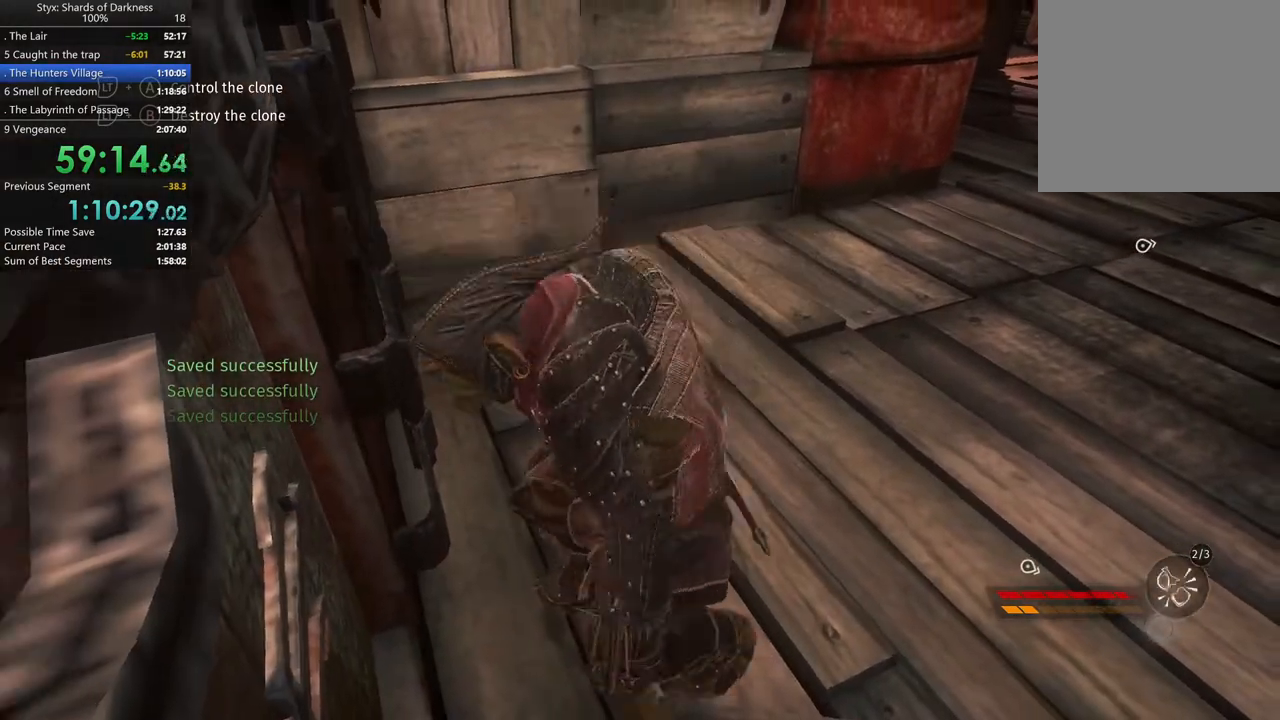
{"buttons": [], "left_stick": "up-left", "right_stick": "center", "button_events": []}
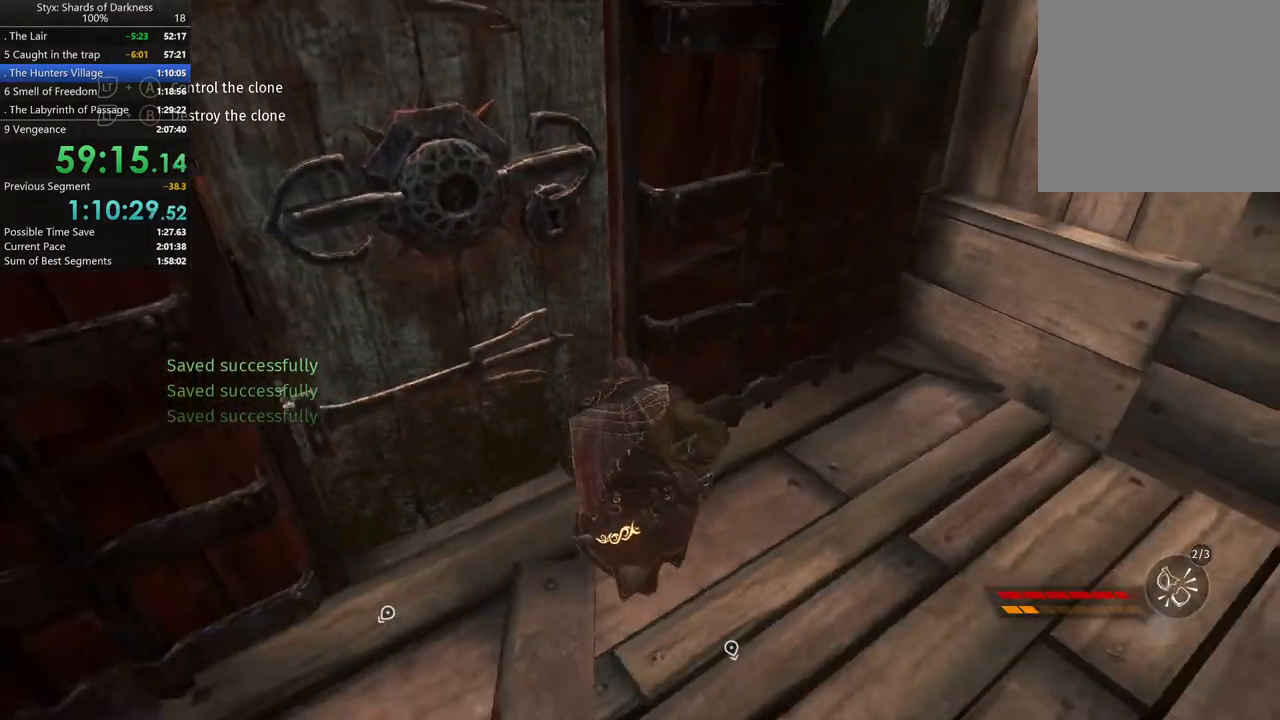
{"buttons": [], "left_stick": "up-left", "right_stick": "center", "button_events": []}
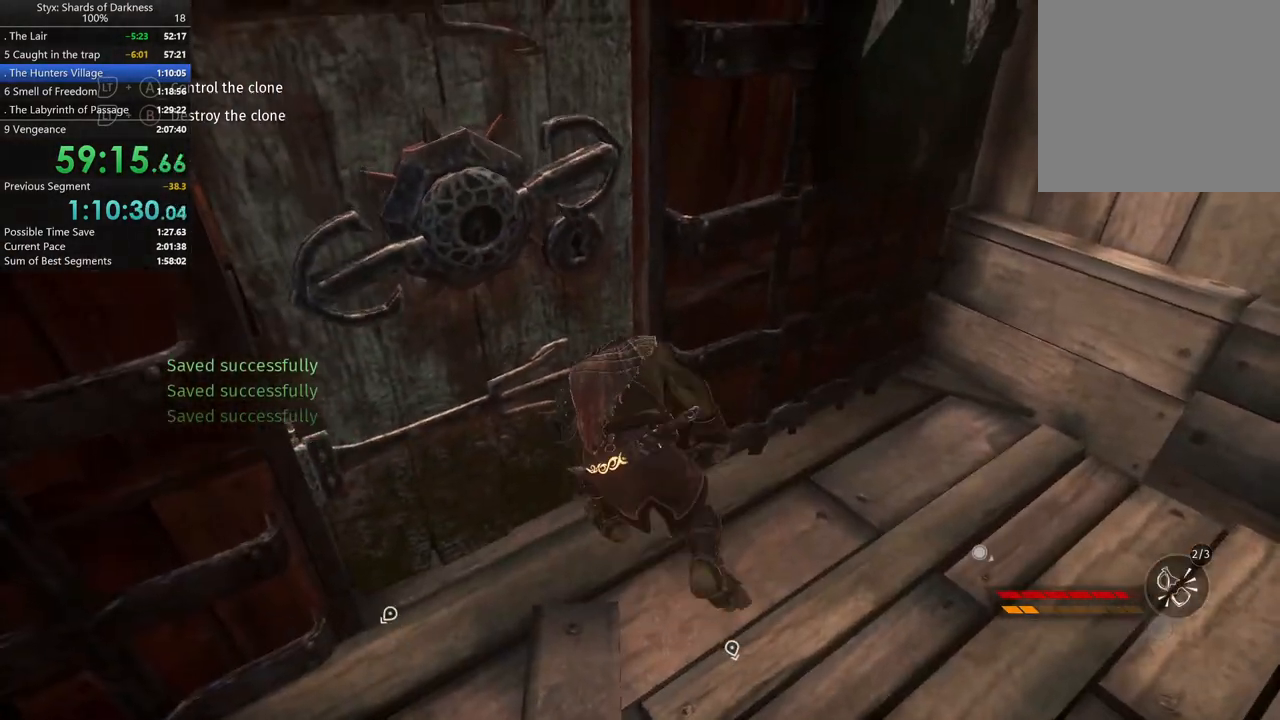
{"buttons": [], "left_stick": "up-left", "right_stick": "center", "button_events": []}
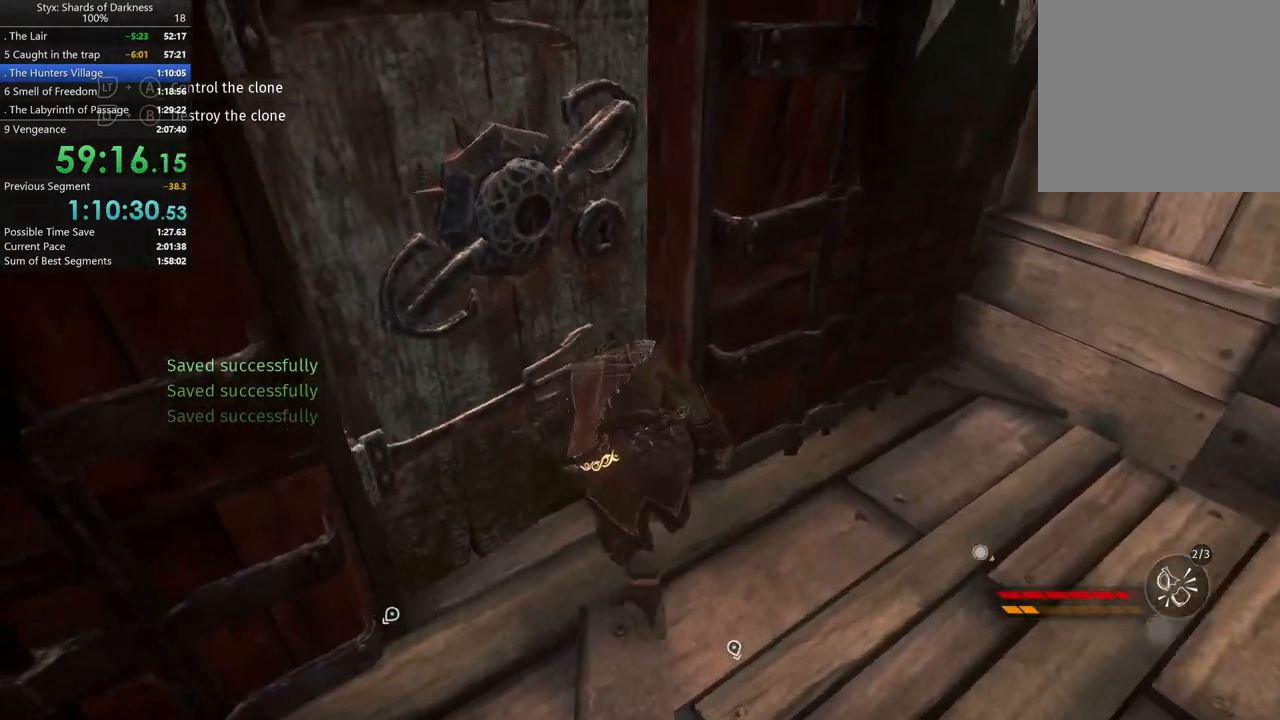
{"buttons": [], "left_stick": "up", "right_stick": "left", "button_events": []}
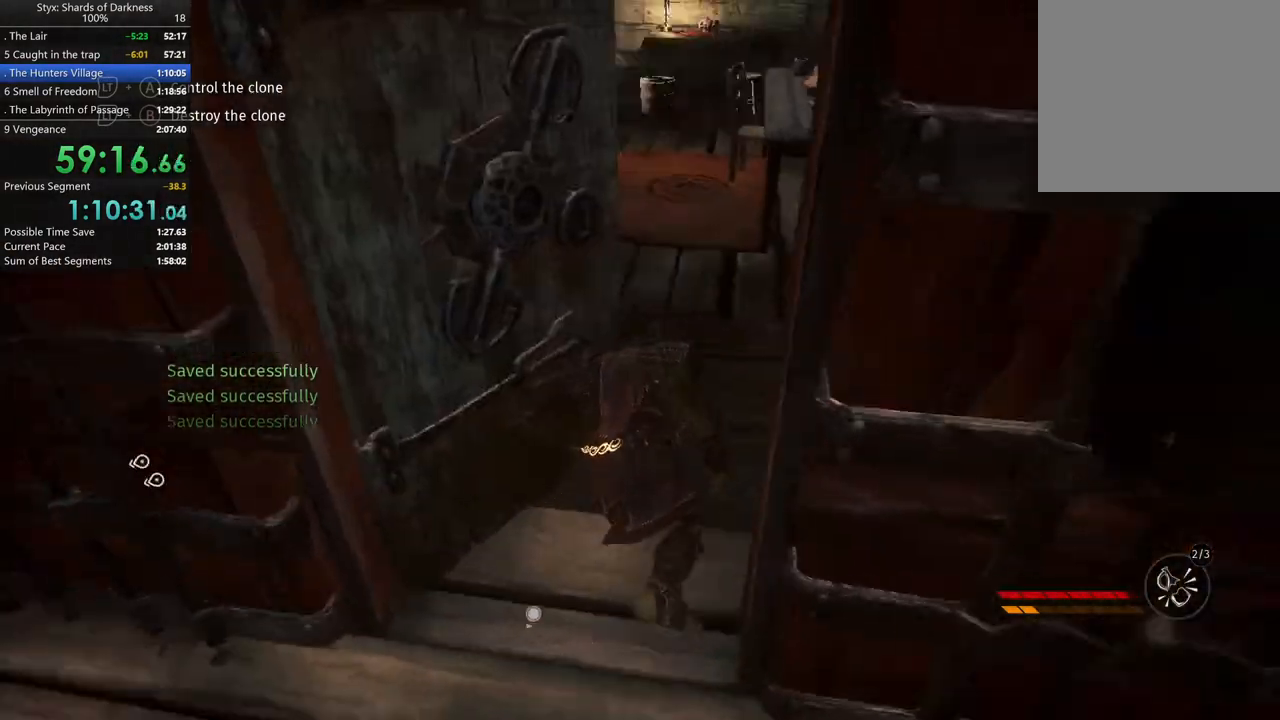
{"buttons": ["B"], "left_stick": "up", "right_stick": "center", "button_events": [[367, "B", "down"]]}
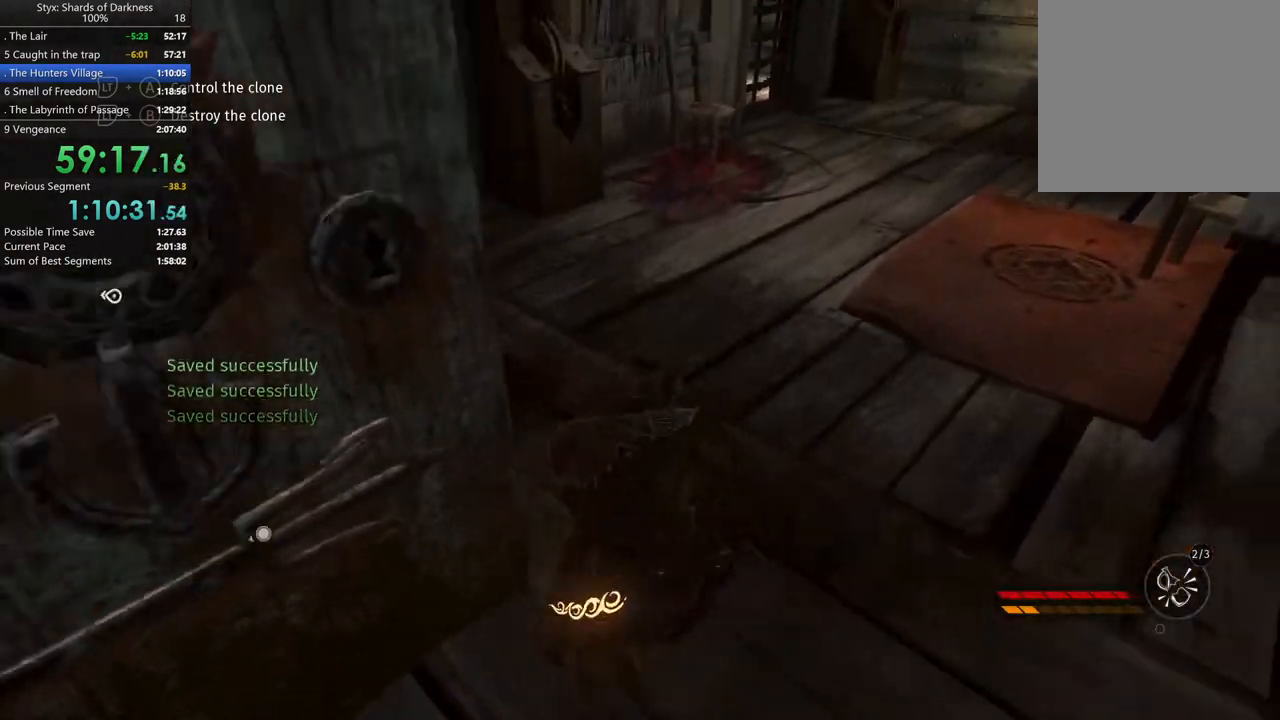
{"buttons": [], "left_stick": "up", "right_stick": "center", "button_events": [[33, "B", "up"]]}
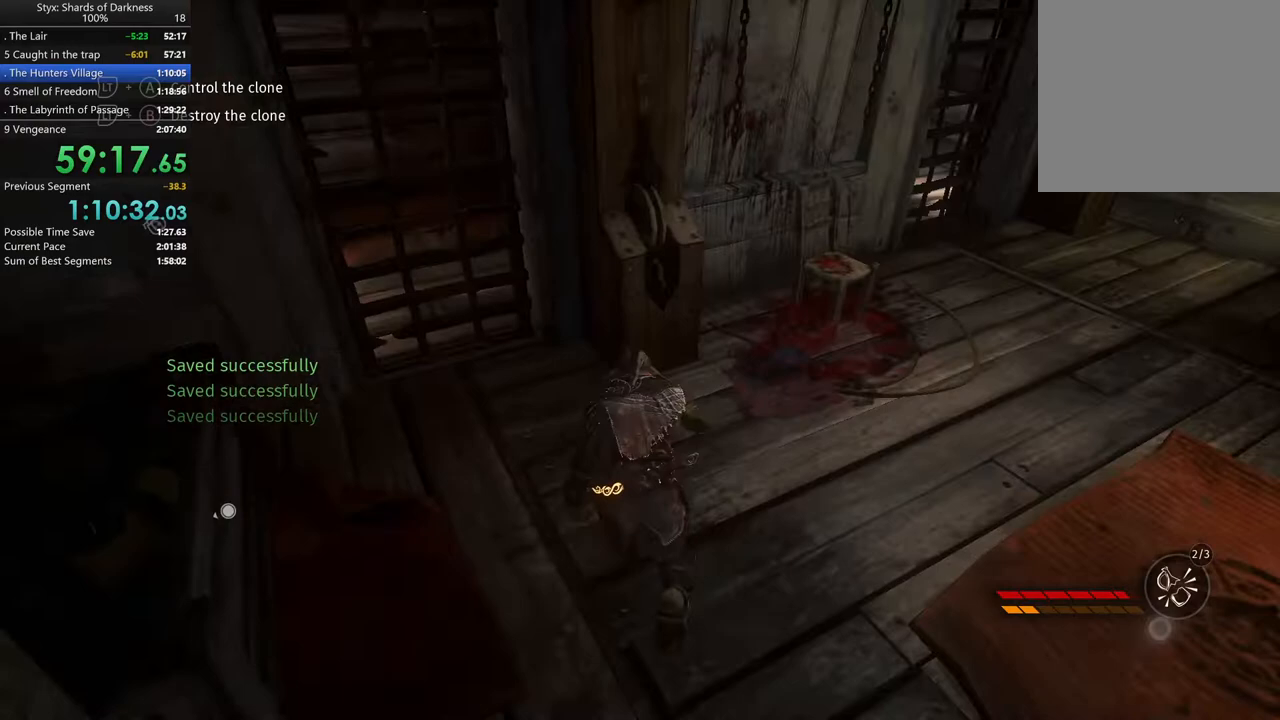
{"buttons": [], "left_stick": "center", "right_stick": "center", "button_events": [[200, "Y", "down"], [300, "Y", "up"]]}
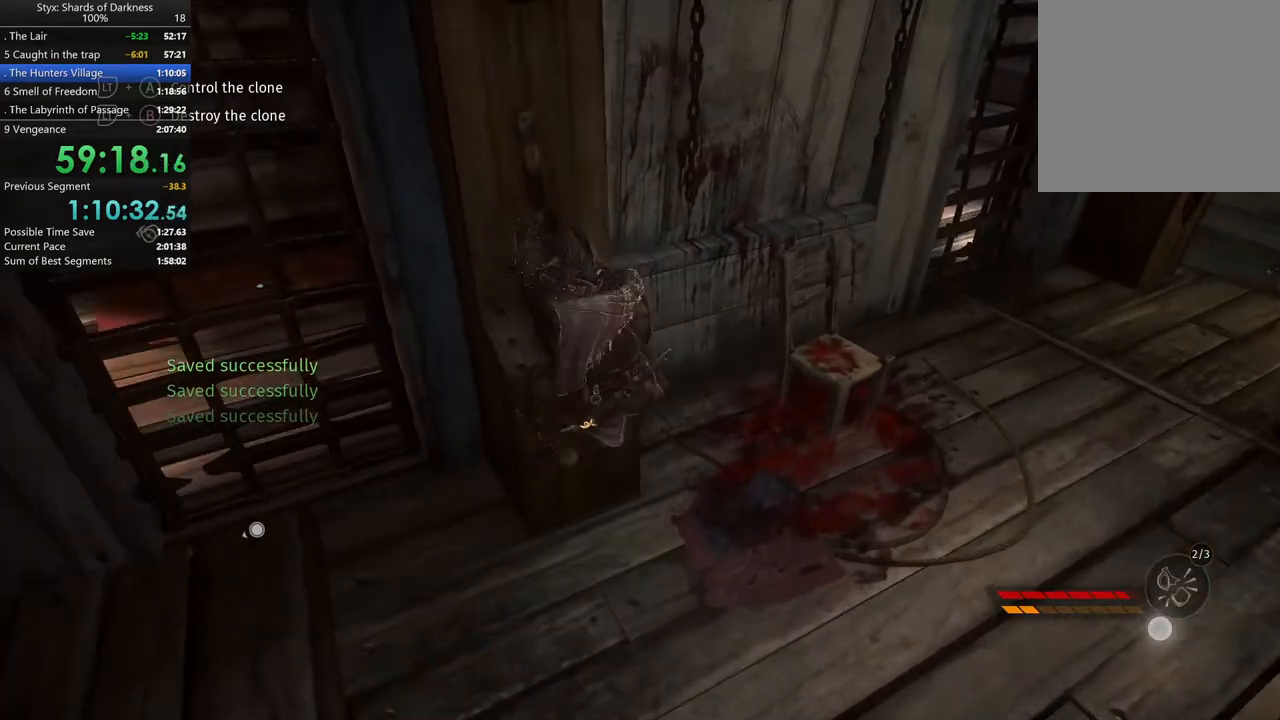
{"buttons": [], "left_stick": "left", "right_stick": "left", "button_events": []}
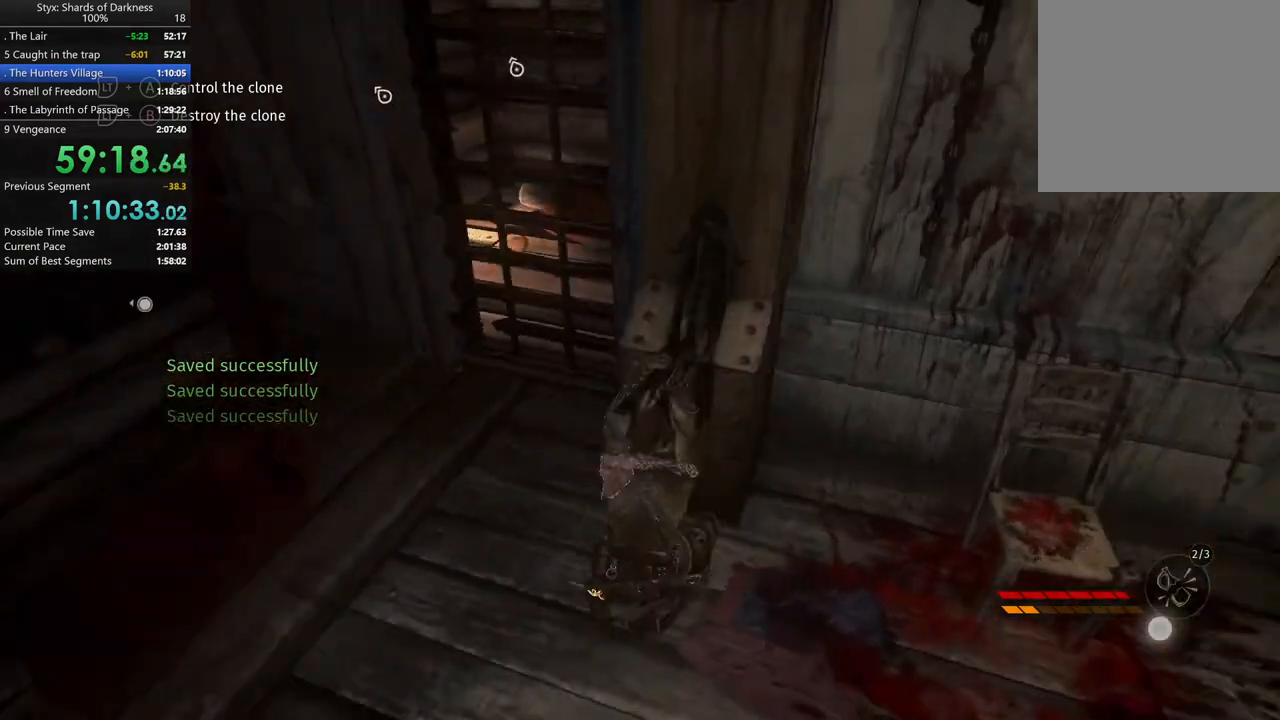
{"buttons": [], "left_stick": "up-left", "right_stick": "center", "button_events": []}
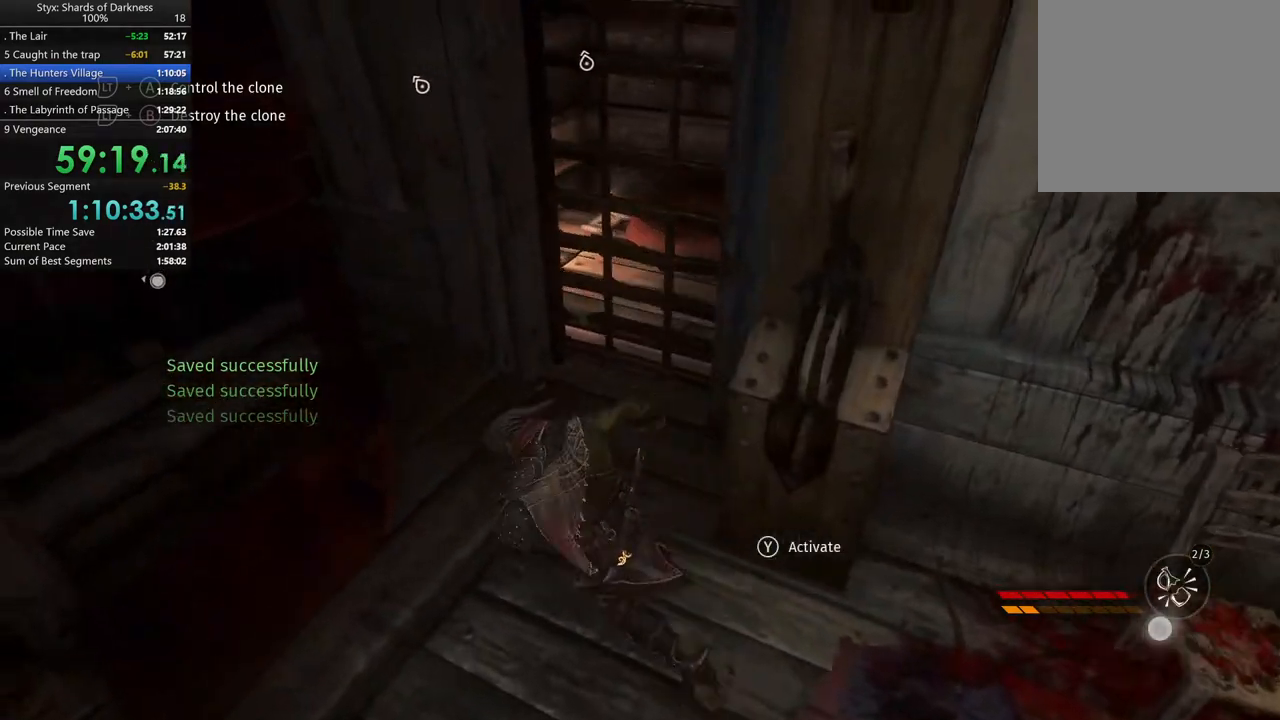
{"buttons": ["B"], "left_stick": "up", "right_stick": "center", "button_events": [[433, "B", "down"]]}
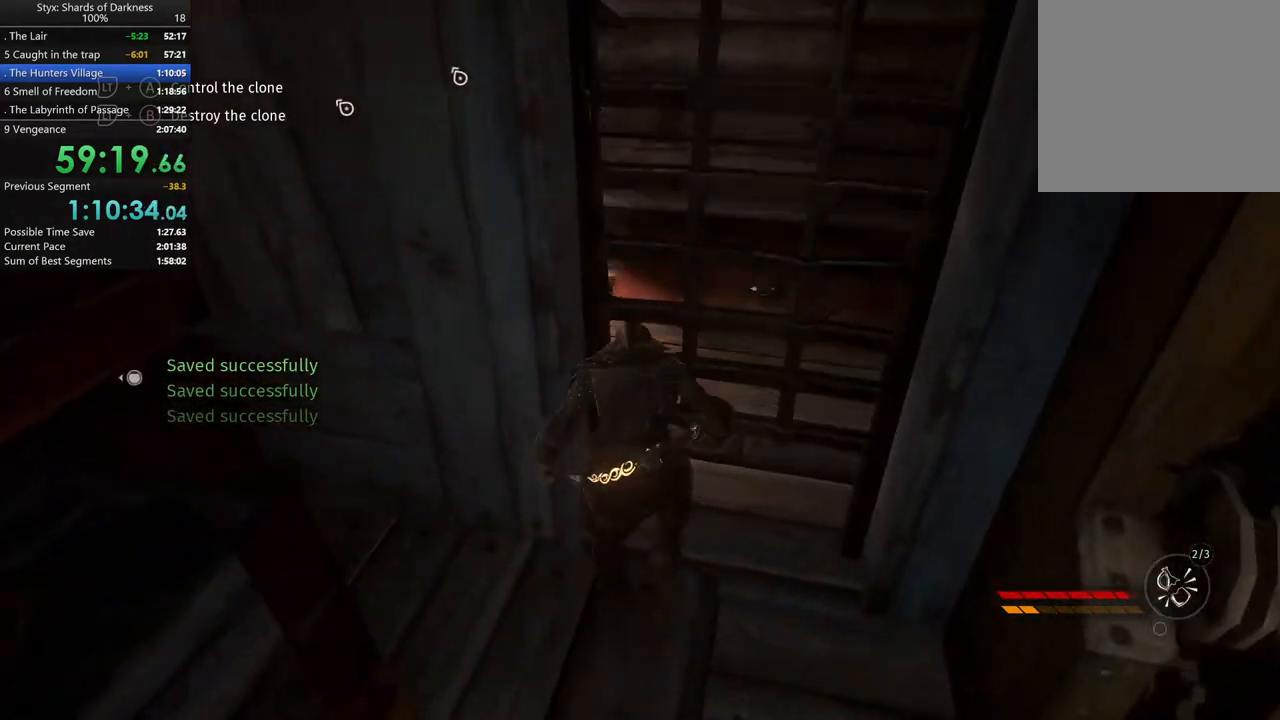
{"buttons": [], "left_stick": "up", "right_stick": "center", "button_events": [[33, "B", "up"]]}
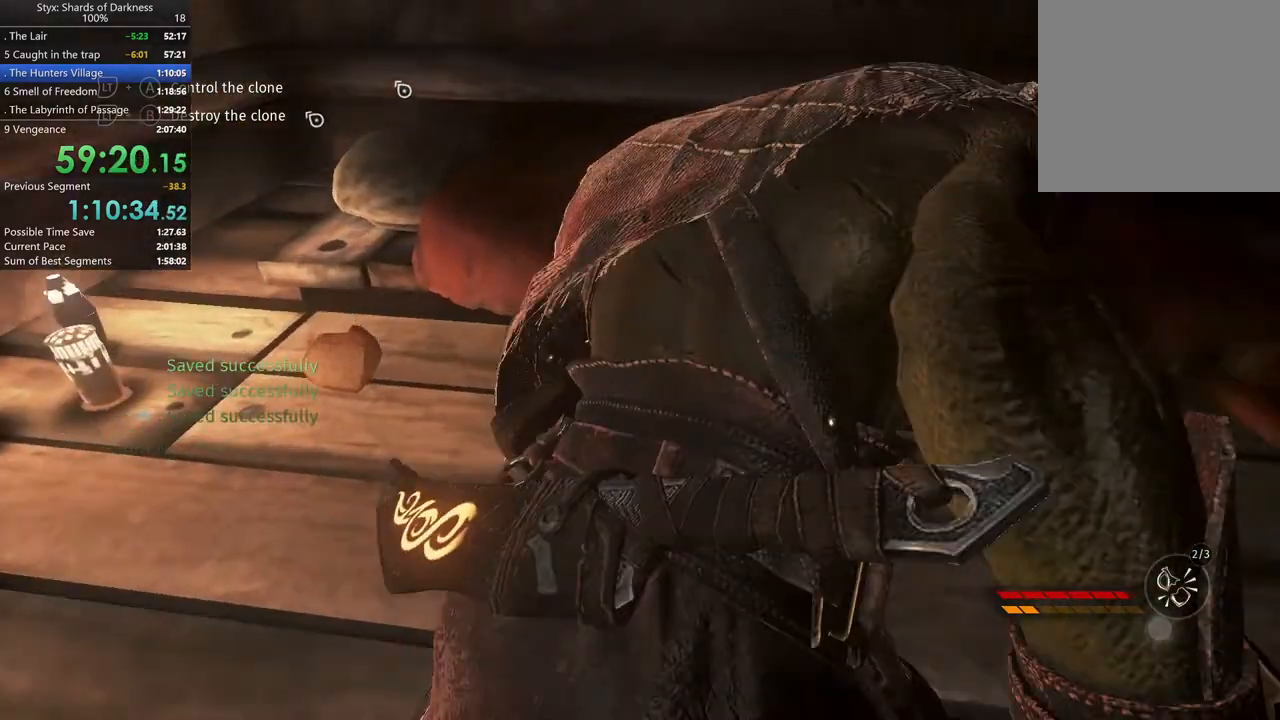
{"buttons": [], "left_stick": "up-right", "right_stick": "center", "button_events": [[400, "Y", "down"], [500, "Y", "up"]]}
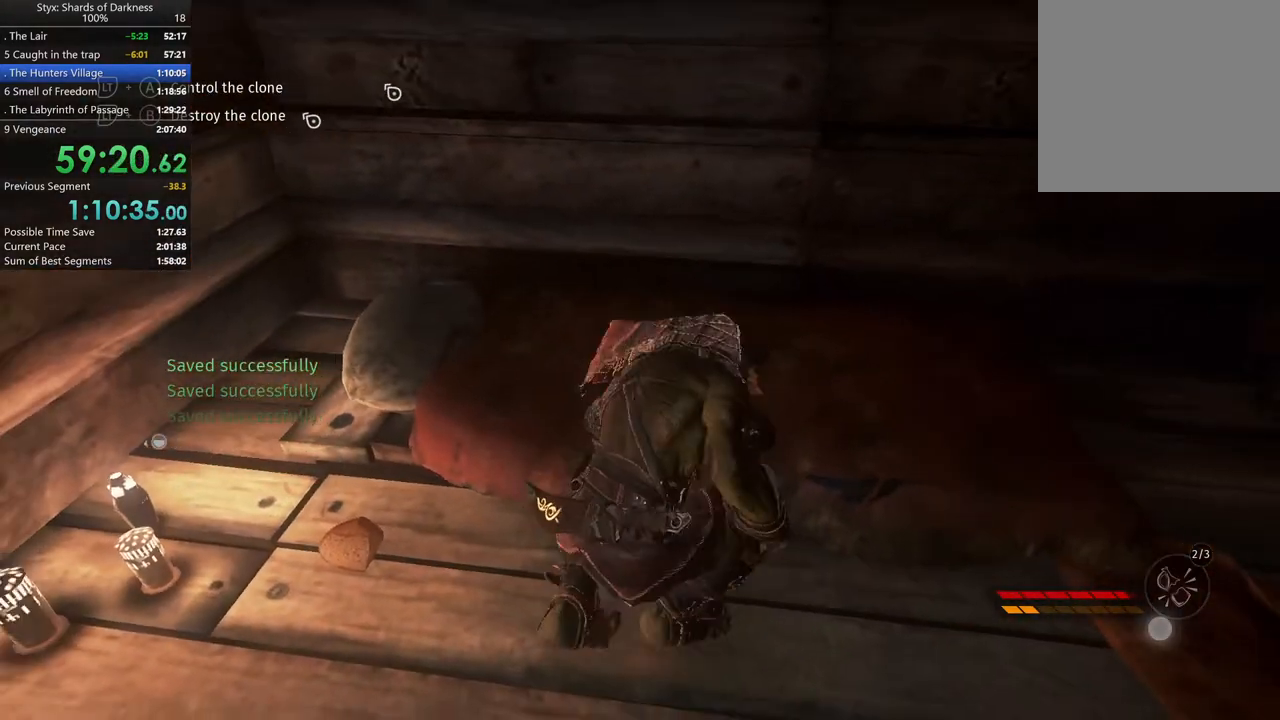
{"buttons": [], "left_stick": "center", "right_stick": "center", "button_events": [[100, "Y", "down"], [167, "Y", "up"]]}
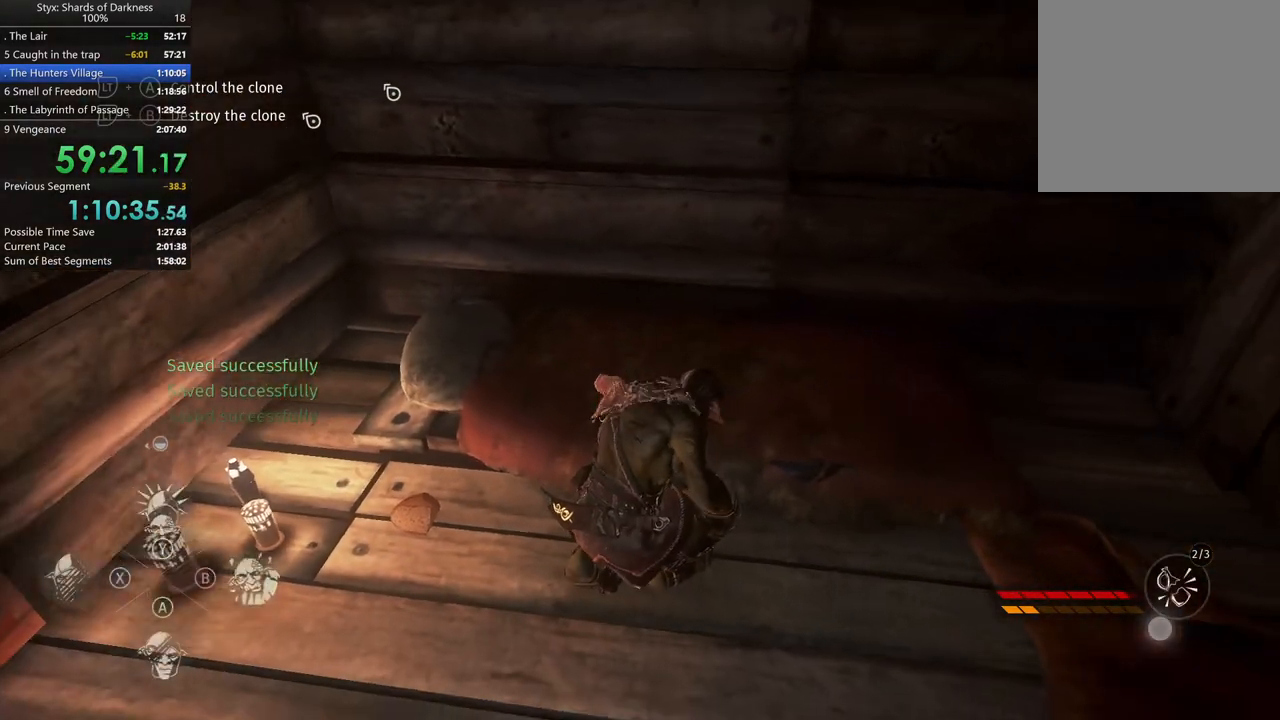
{"buttons": [], "left_stick": "center", "right_stick": "center", "button_events": [[100, "Y", "down"], [233, "Y", "up"]]}
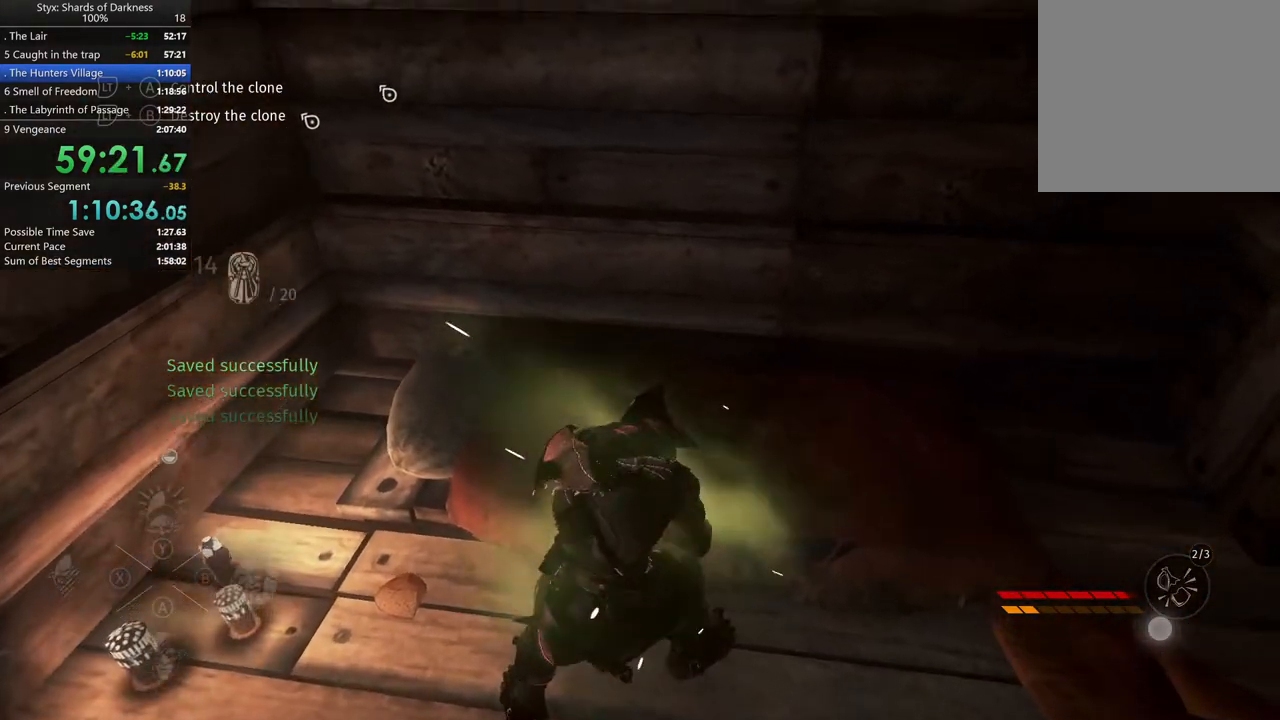
{"buttons": [], "left_stick": "center", "right_stick": "center", "button_events": []}
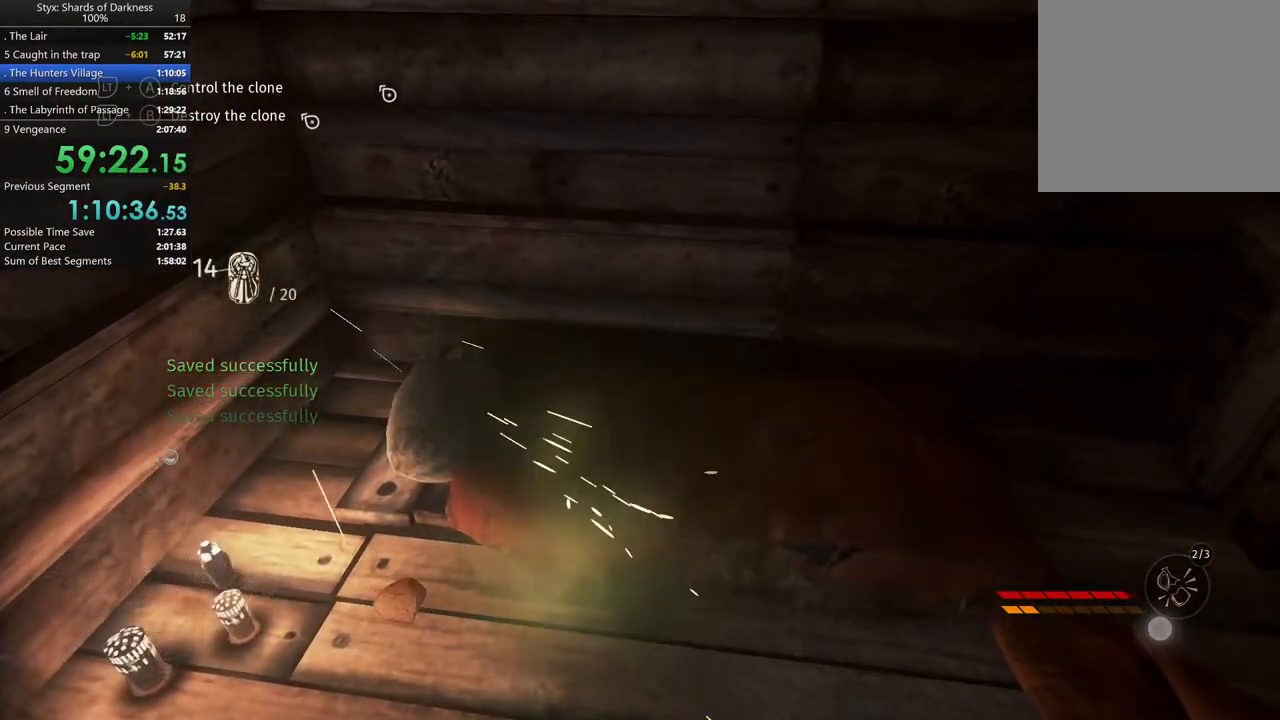
{"buttons": [], "left_stick": "center", "right_stick": "center", "button_events": []}
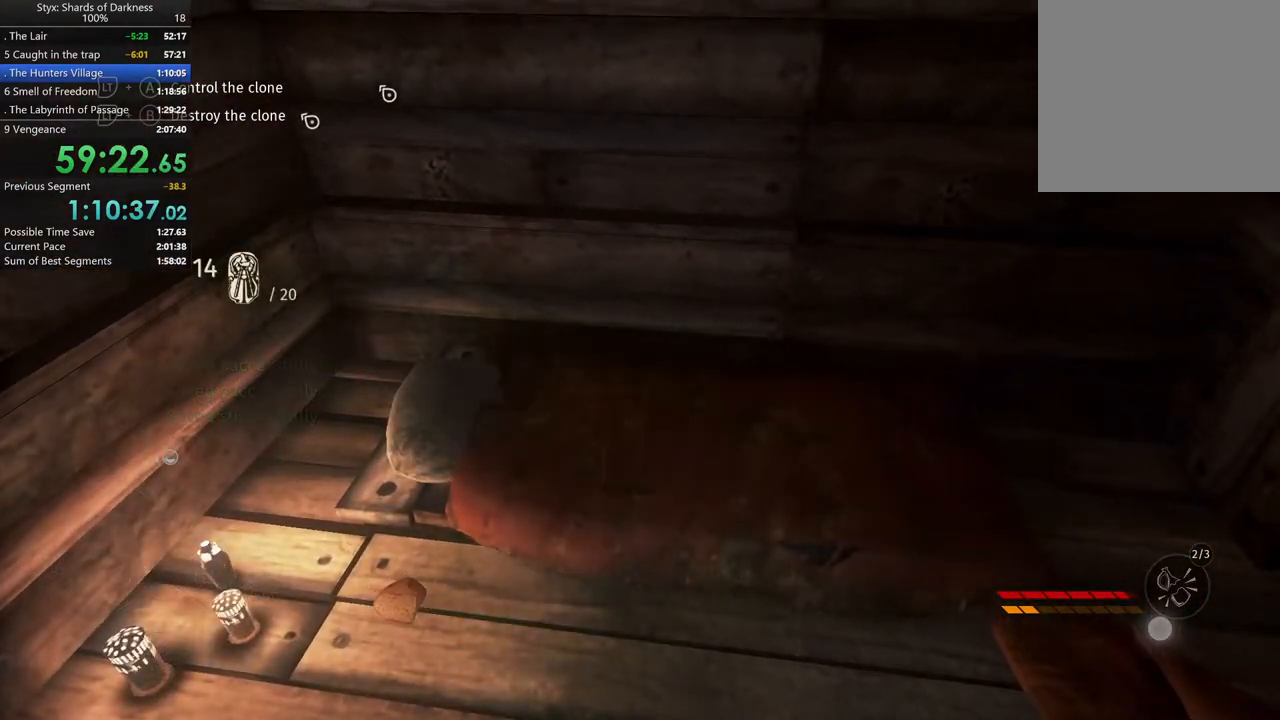
{"buttons": [], "left_stick": "center", "right_stick": "center", "button_events": []}
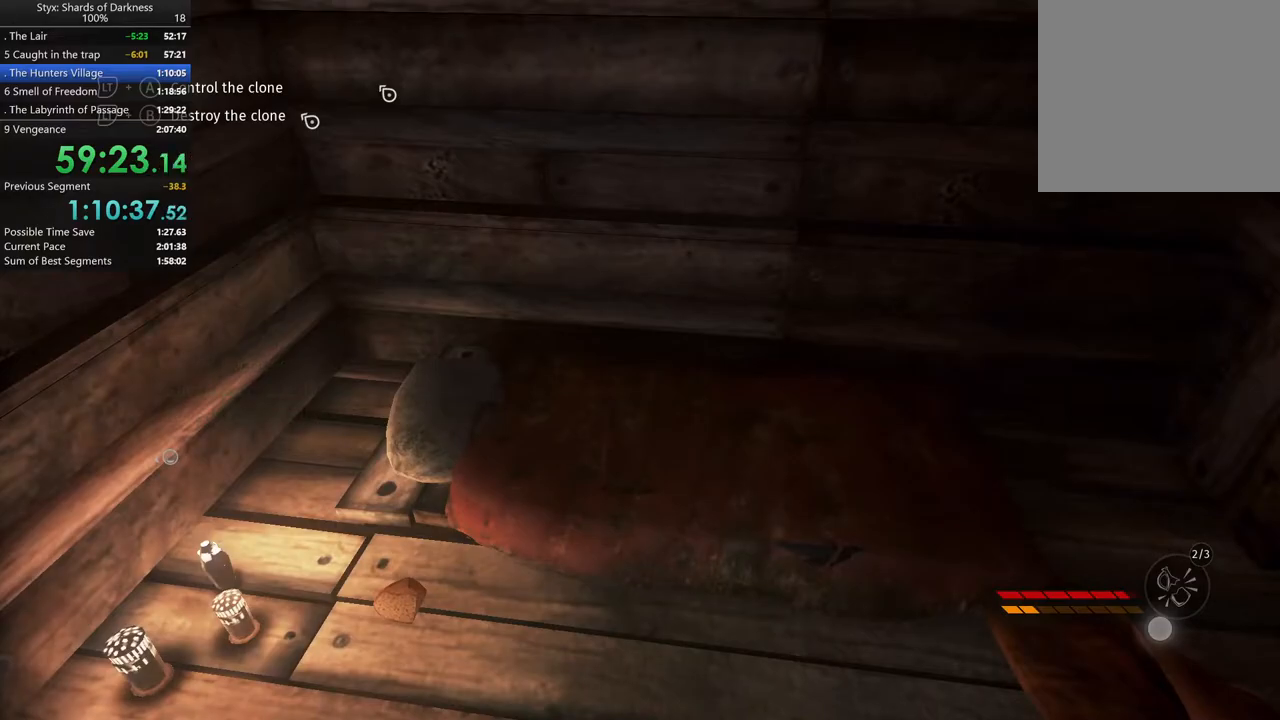
{"buttons": [], "left_stick": "center", "right_stick": "center", "button_events": []}
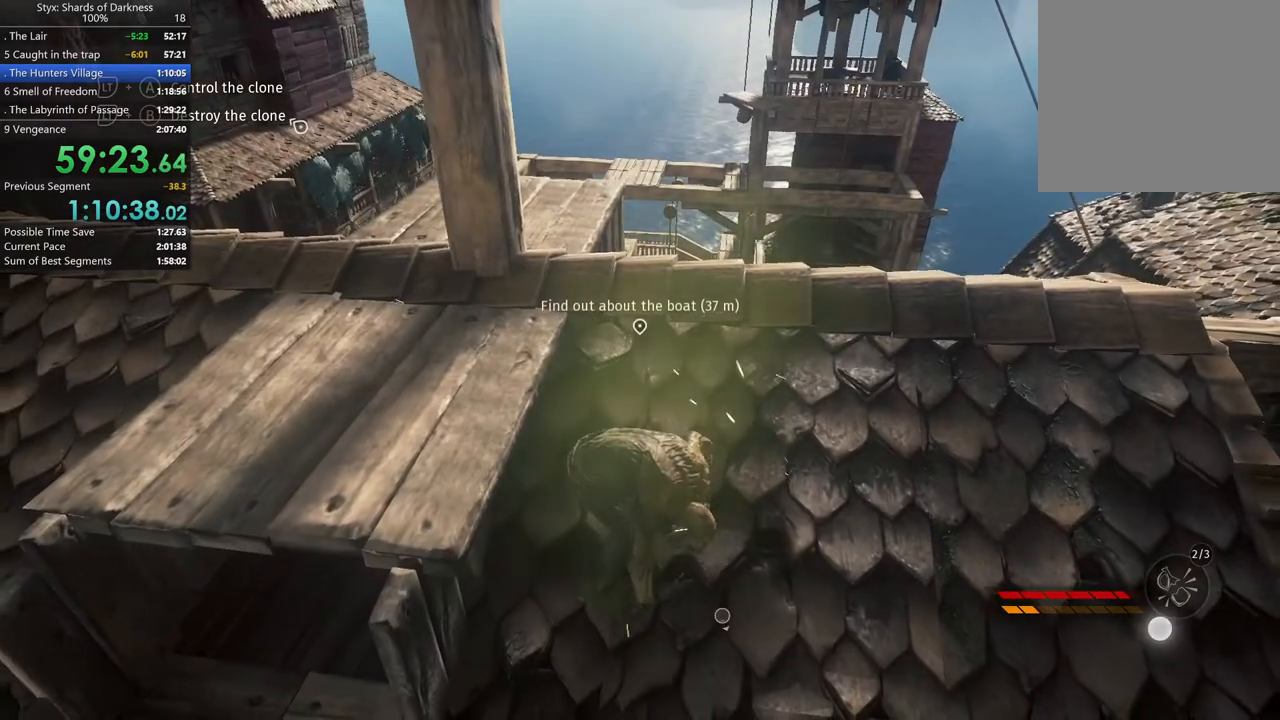
{"buttons": [], "left_stick": "up", "right_stick": "center", "button_events": []}
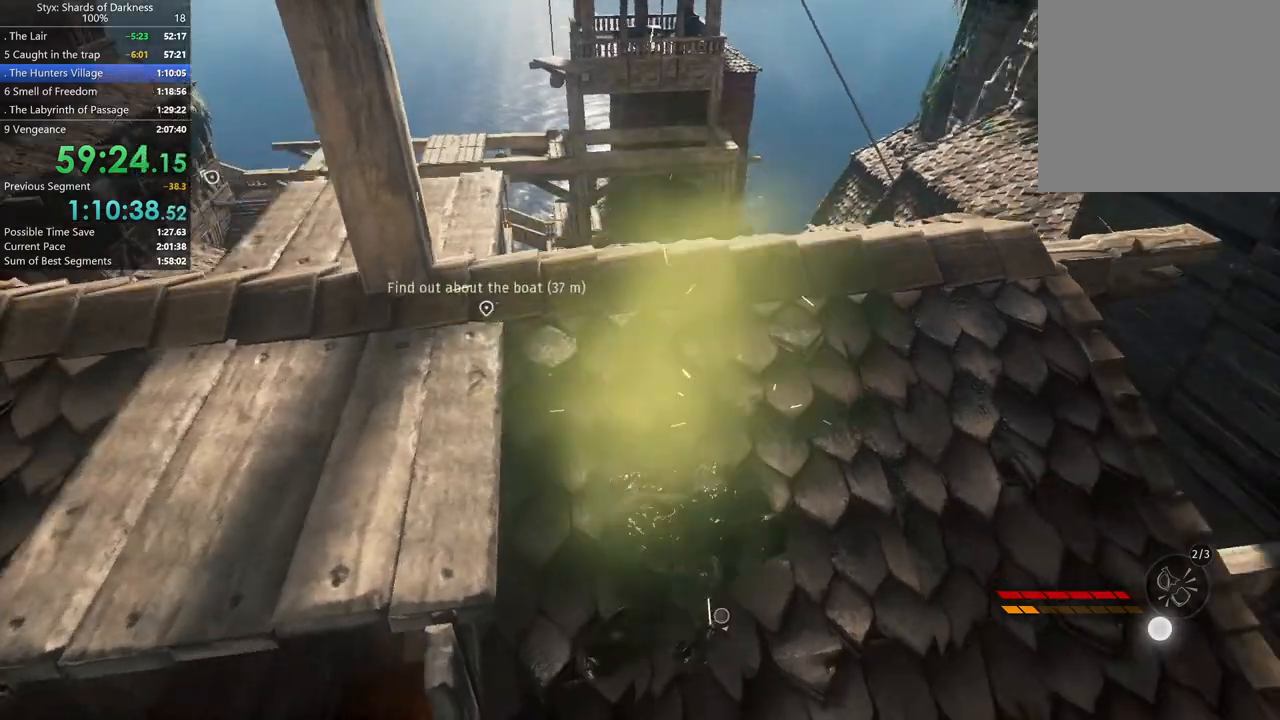
{"buttons": [], "left_stick": "up", "right_stick": "center", "button_events": []}
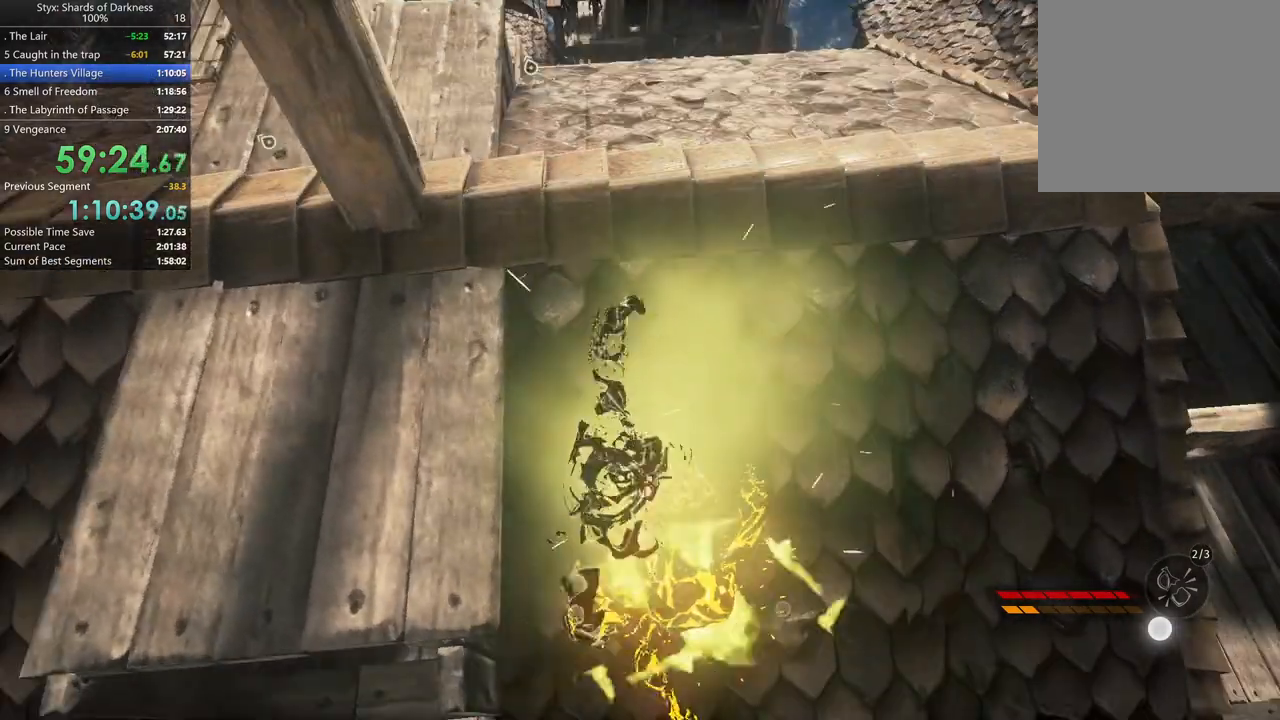
{"buttons": [], "left_stick": "up", "right_stick": "center", "button_events": []}
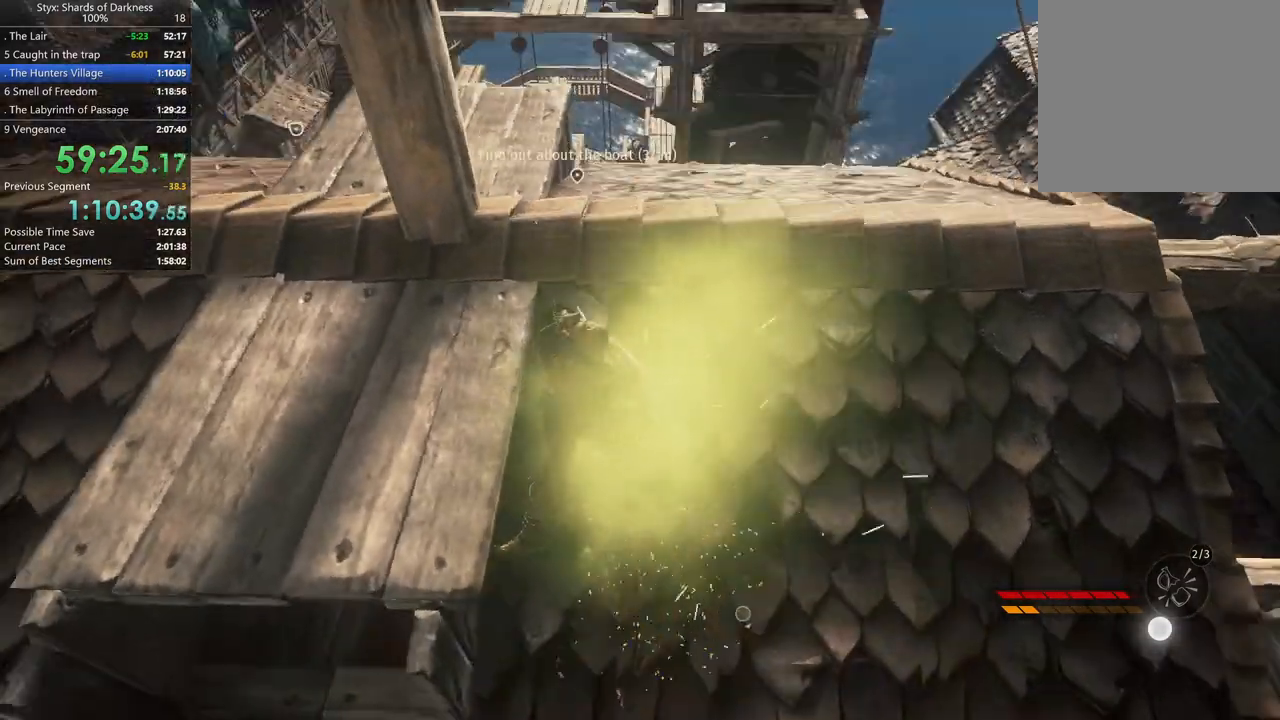
{"buttons": [], "left_stick": "up-right", "right_stick": "down", "button_events": []}
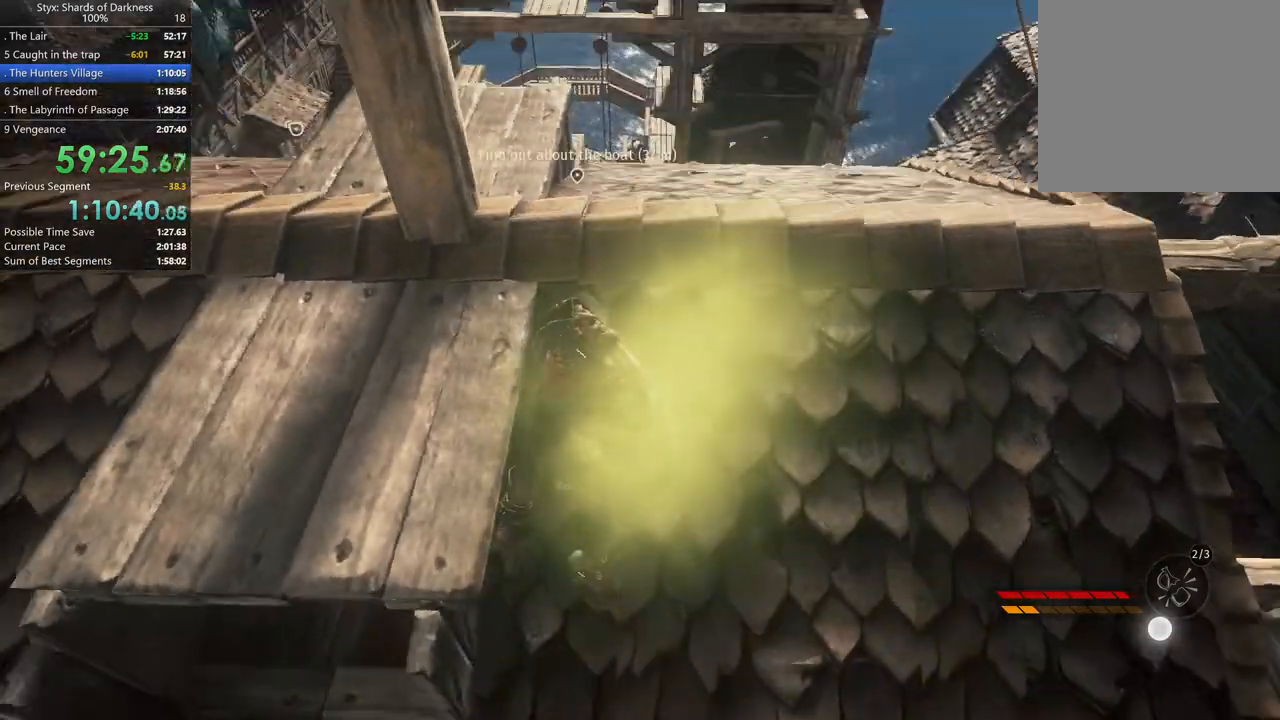
{"buttons": [], "left_stick": "up-right", "right_stick": "center", "button_events": []}
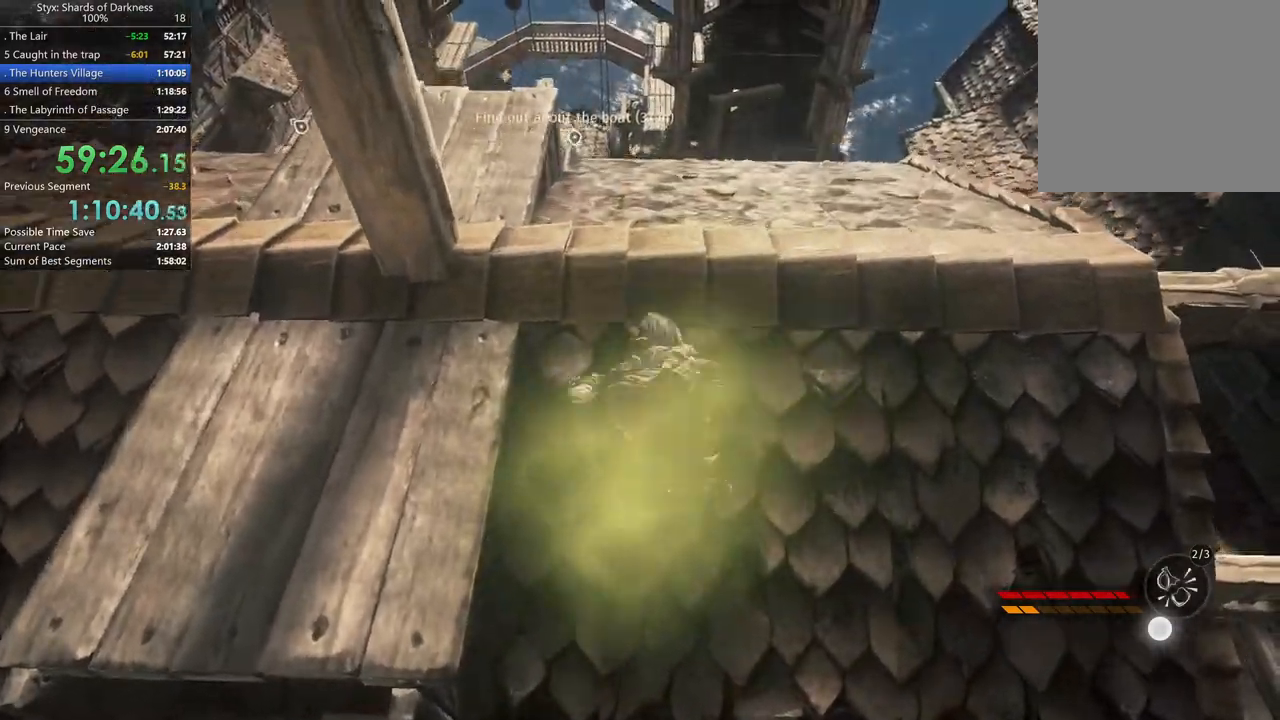
{"buttons": [], "left_stick": "up", "right_stick": "center", "button_events": [[100, "DPAD_RIGHT", "down"], [200, "DPAD_RIGHT", "up"], [300, "B", "down"], [433, "B", "up"]]}